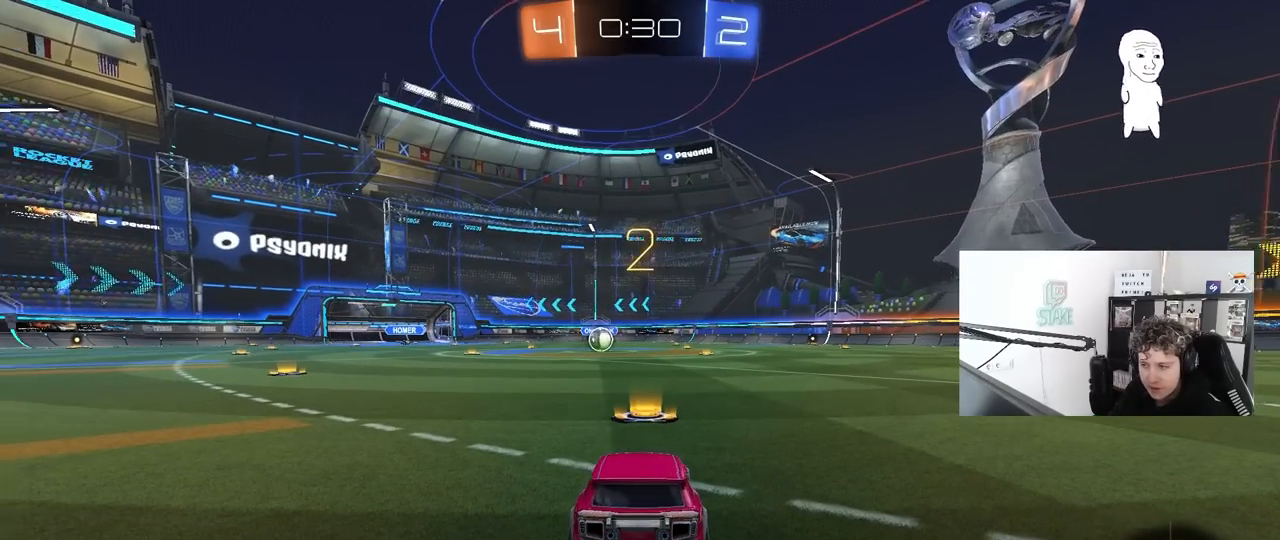
Gameplay with keyboard and mouse; each line is a JSON object with the keys and mouse buttons held at the frame after it. "events" lists presses ("down") and releases ("up") of "1", "2", "3", "4", "5", "a", "alt", "c", "caps_lock", "ctrl", "d", "e", "f", "g", "q", "r", "s", "shift", "space", "t", "tab", "v", "w", "x", "z", "mouse_left", "mouse_wheel" and "mouse_right" between this image and that frame as [ms after this image, input, new state], when the widget could be followed in between. "mouse_left", "mouse_wheel", "mouse_right" = the "left", "wheel", "right" buttons of the "mouse" list. No other keys are recorded. "wheel" means that the mouse wheel is clicked or scrolled. "mouse_move" is the direction in which the mouse moves at that frame (one of eight, or "still"), when it could be read.
{"keys": ["tab", "w"], "mouse": ["left"], "mouse_move": "up-right", "events": [[17, "space", "down"], [67, "mouse_left", "down"], [167, "space", "up"], [167, "tab", "down"], [450, "w", "down"]]}
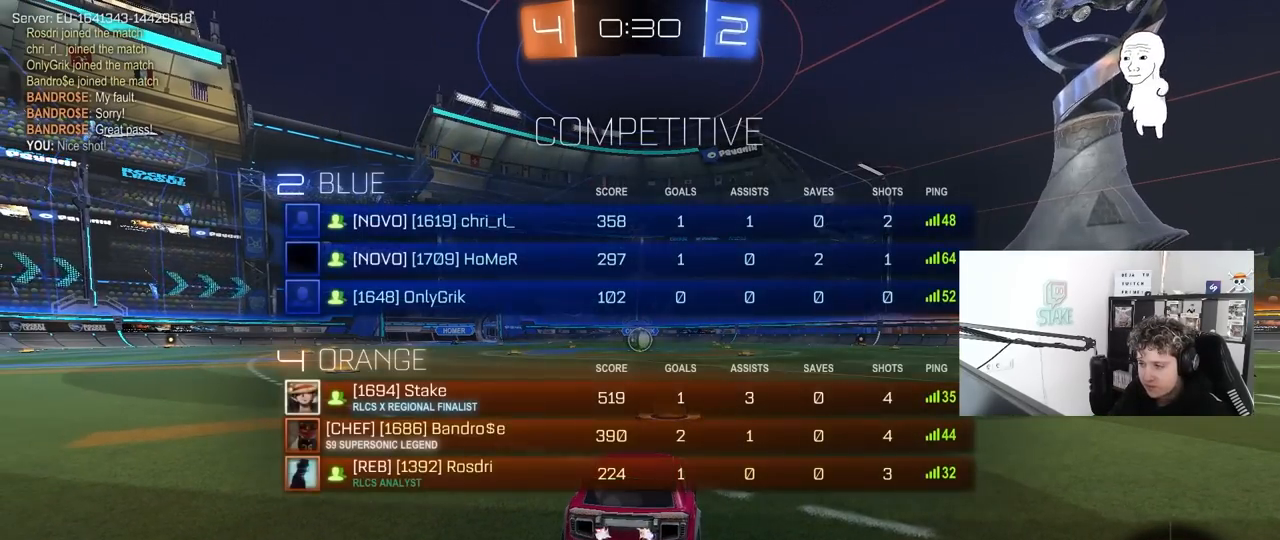
{"keys": ["w"], "mouse": ["left"], "mouse_move": "left", "events": [[267, "tab", "up"]]}
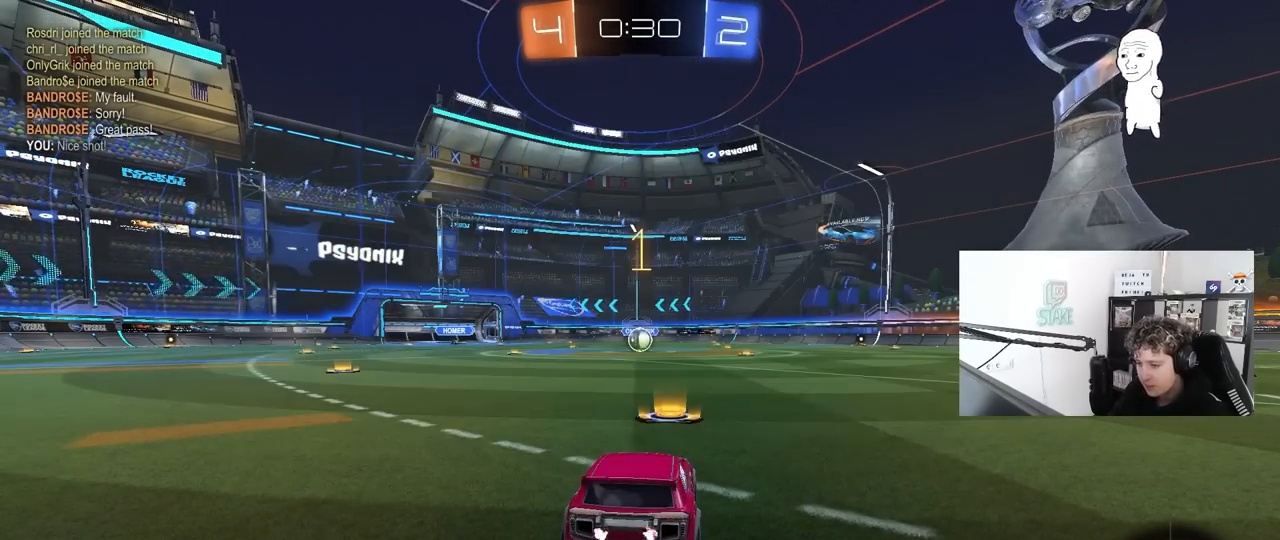
{"keys": ["w"], "mouse": ["left"], "mouse_move": "still", "events": []}
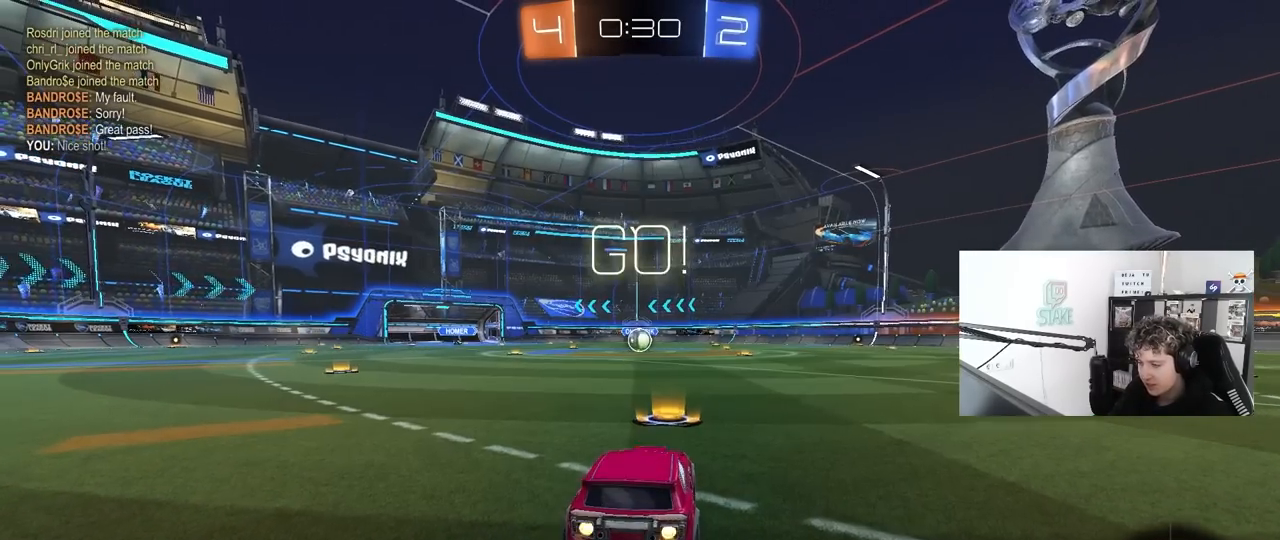
{"keys": ["a", "s", "shift"], "mouse": ["left"], "mouse_move": "up-right", "events": [[200, "d", "down"], [250, "mouse_right", "down"], [300, "a", "down"], [300, "d", "up"], [350, "shift", "down"], [400, "s", "down"], [400, "w", "up"], [483, "mouse_right", "up"]]}
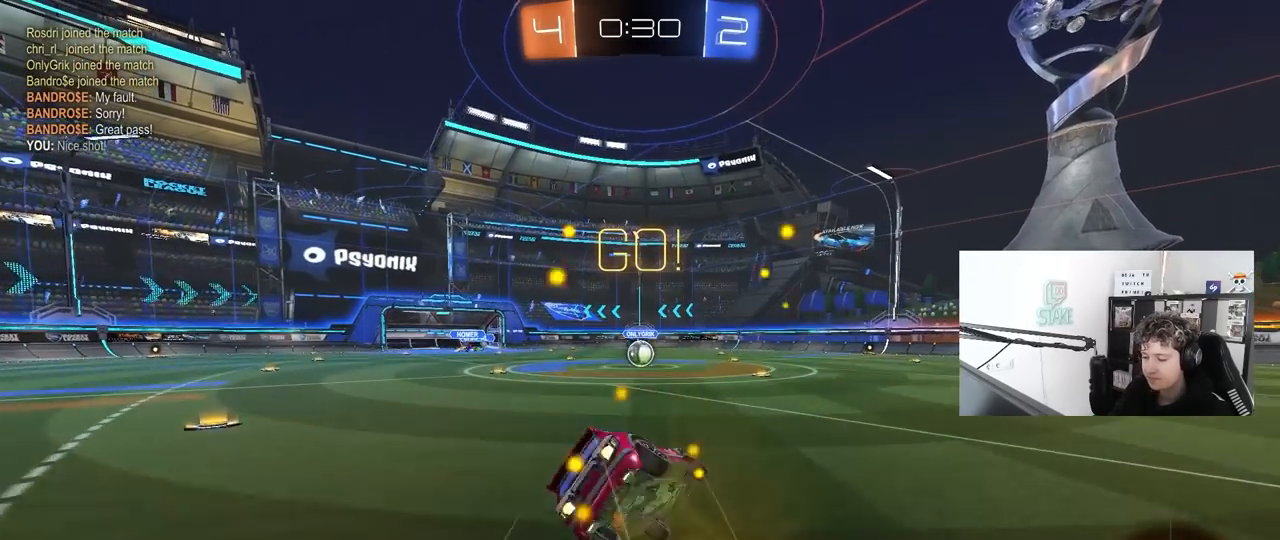
{"keys": ["a", "s", "shift"], "mouse": ["left"], "mouse_move": "still", "events": [[367, "s", "up"], [467, "s", "down"]]}
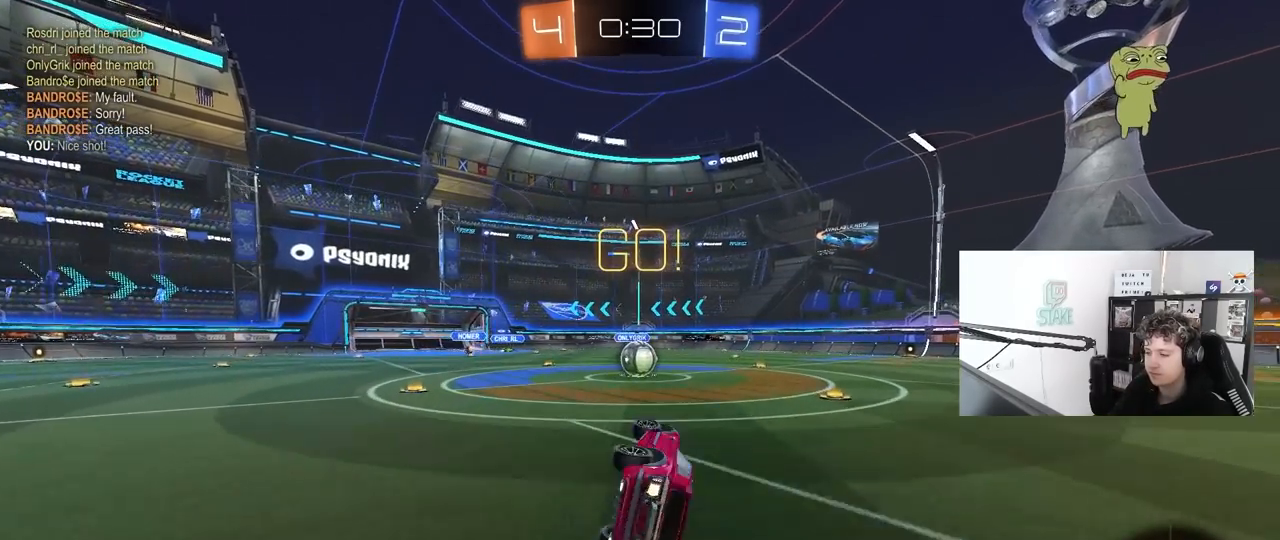
{"keys": [], "mouse": [], "mouse_move": "right", "events": [[150, "shift", "up"], [200, "a", "up"], [200, "s", "up"], [383, "mouse_left", "up"]]}
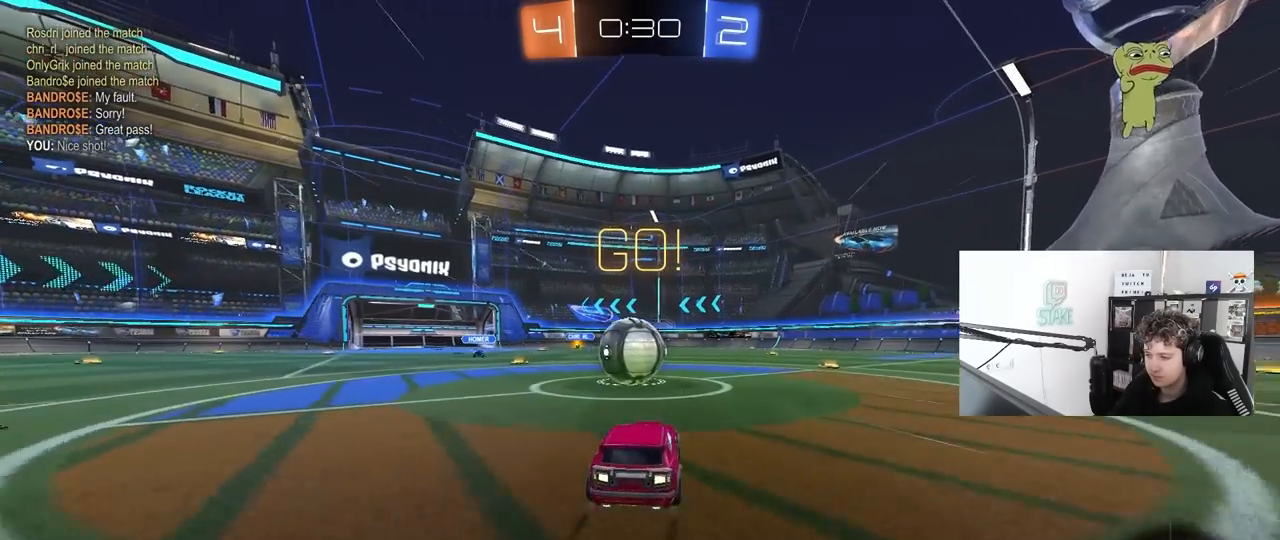
{"keys": ["a", "shift"], "mouse": [], "mouse_move": "up", "events": [[17, "d", "down"], [67, "mouse_right", "down"], [117, "d", "up"], [167, "mouse_right", "up"], [217, "a", "down"], [217, "shift", "down"], [267, "mouse_right", "down"], [483, "mouse_right", "up"]]}
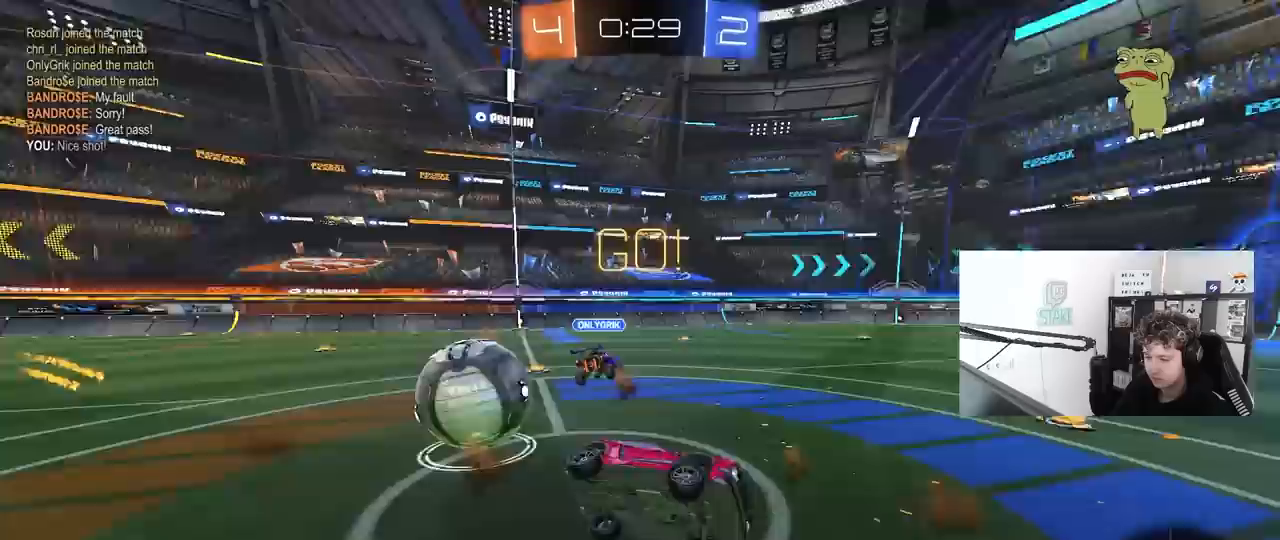
{"keys": ["a"], "mouse": [], "mouse_move": "still", "events": [[500, "shift", "up"]]}
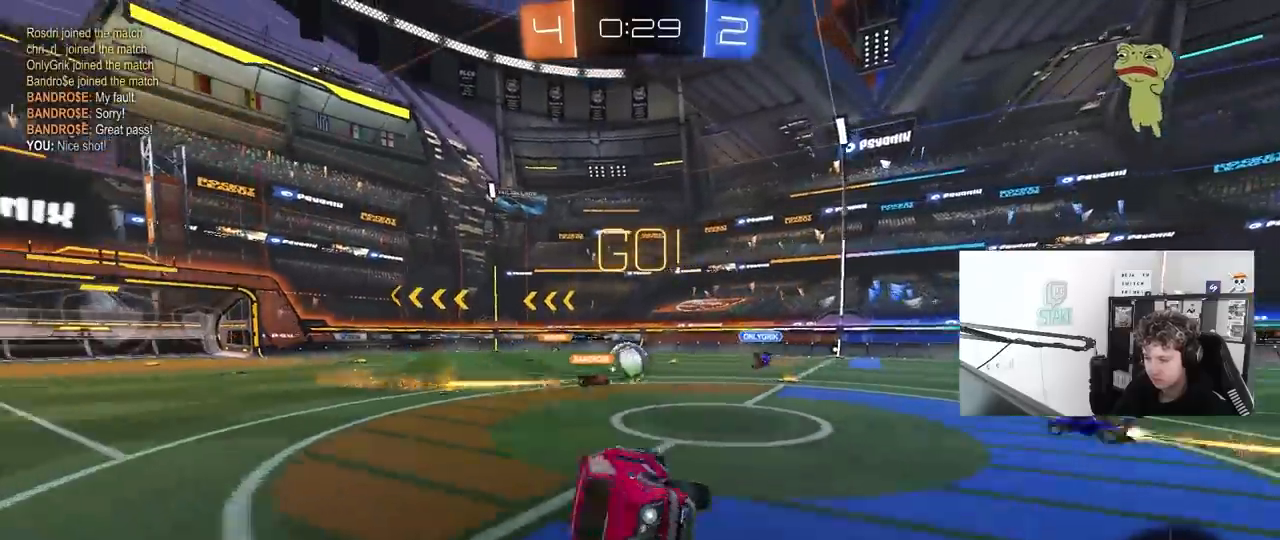
{"keys": ["d", "w"], "mouse": [], "mouse_move": "still", "events": [[50, "a", "up"], [50, "d", "down"], [150, "d", "up"], [383, "d", "down"], [383, "w", "down"]]}
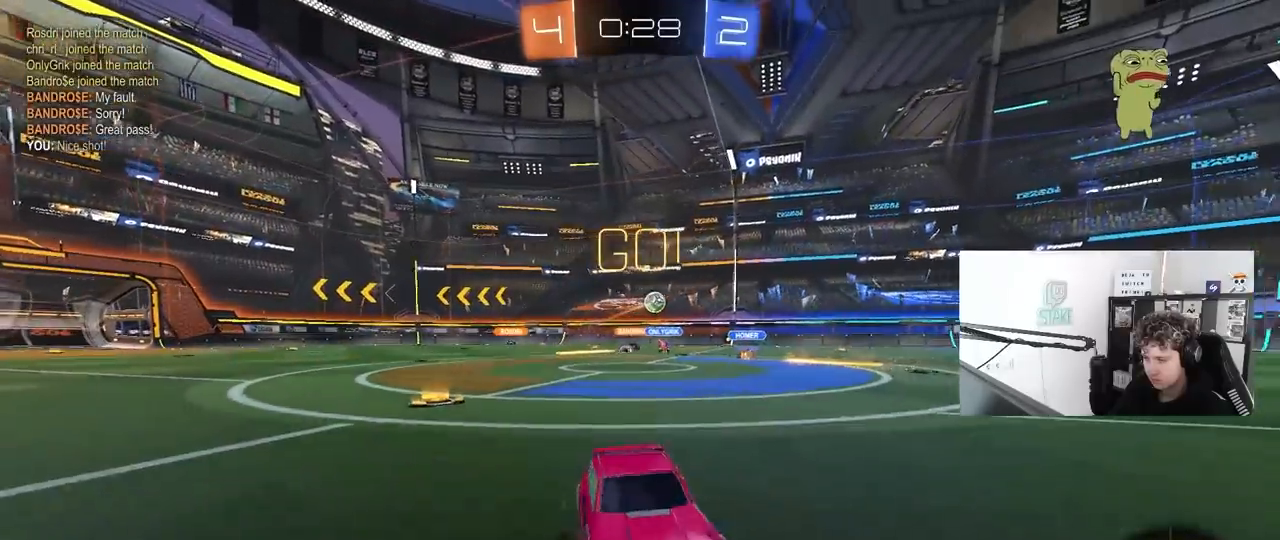
{"keys": ["w"], "mouse": [], "mouse_move": "still", "events": [[300, "d", "up"]]}
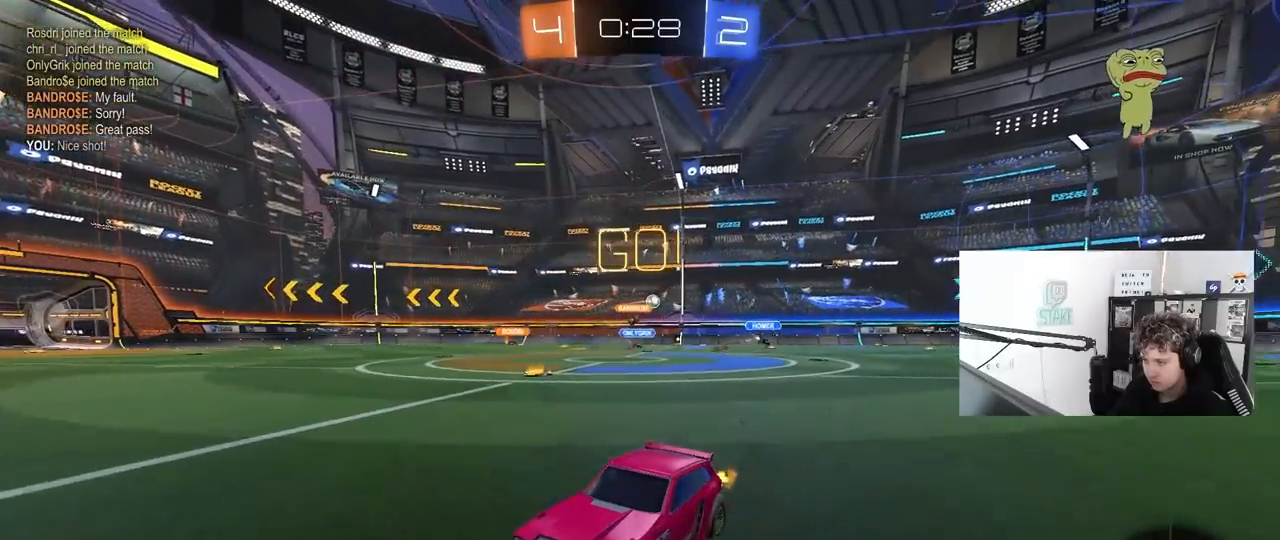
{"keys": ["w"], "mouse": [], "mouse_move": "still", "events": []}
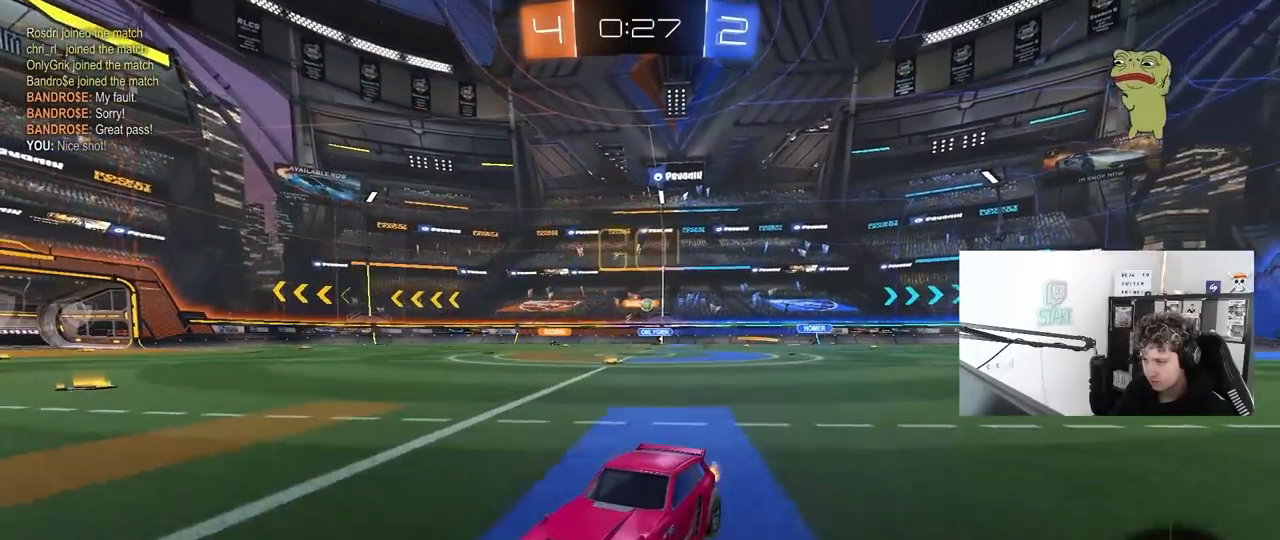
{"keys": ["w"], "mouse": [], "mouse_move": "still", "events": [[150, "a", "down"], [283, "a", "up"], [333, "d", "down"], [467, "d", "up"]]}
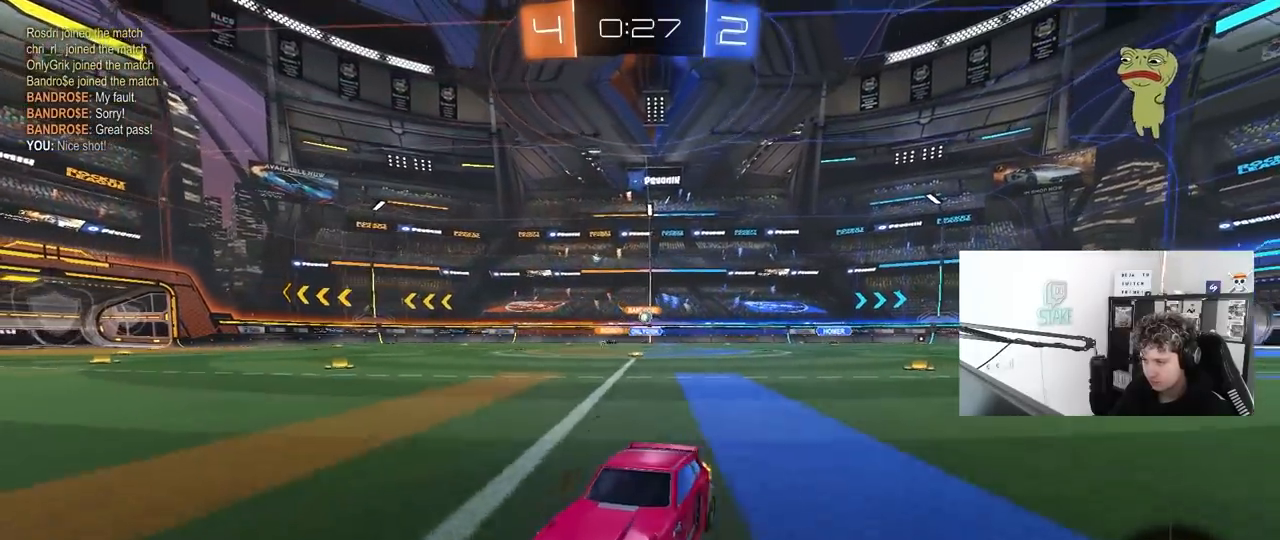
{"keys": ["a", "w"], "mouse": [], "mouse_move": "still", "events": [[17, "a", "down"], [17, "shift", "down"], [217, "shift", "up"]]}
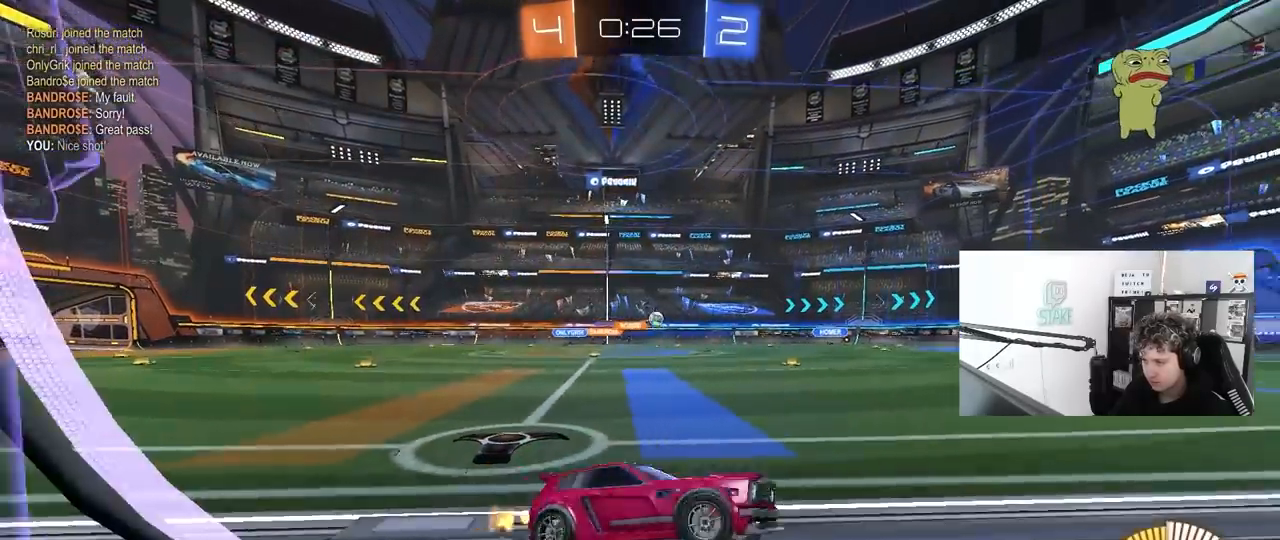
{"keys": ["d", "w"], "mouse": [], "mouse_move": "still", "events": [[217, "shift", "down"], [317, "shift", "up"], [417, "a", "up"], [500, "d", "down"]]}
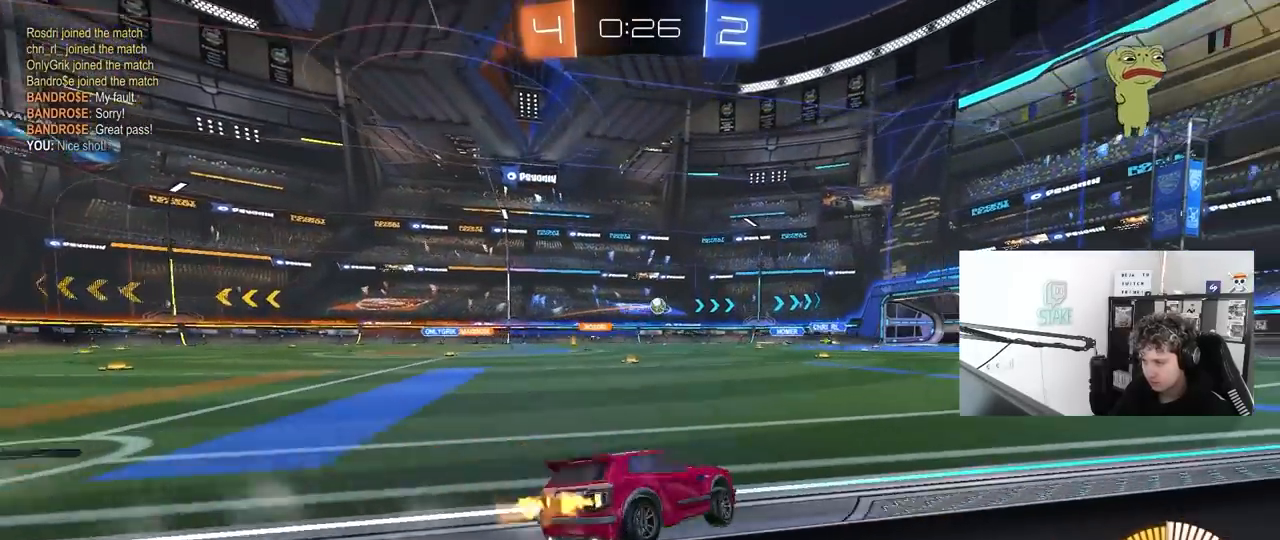
{"keys": ["a", "w"], "mouse": [], "mouse_move": "still", "events": [[200, "w", "up"], [433, "d", "up"], [483, "a", "down"], [483, "w", "down"]]}
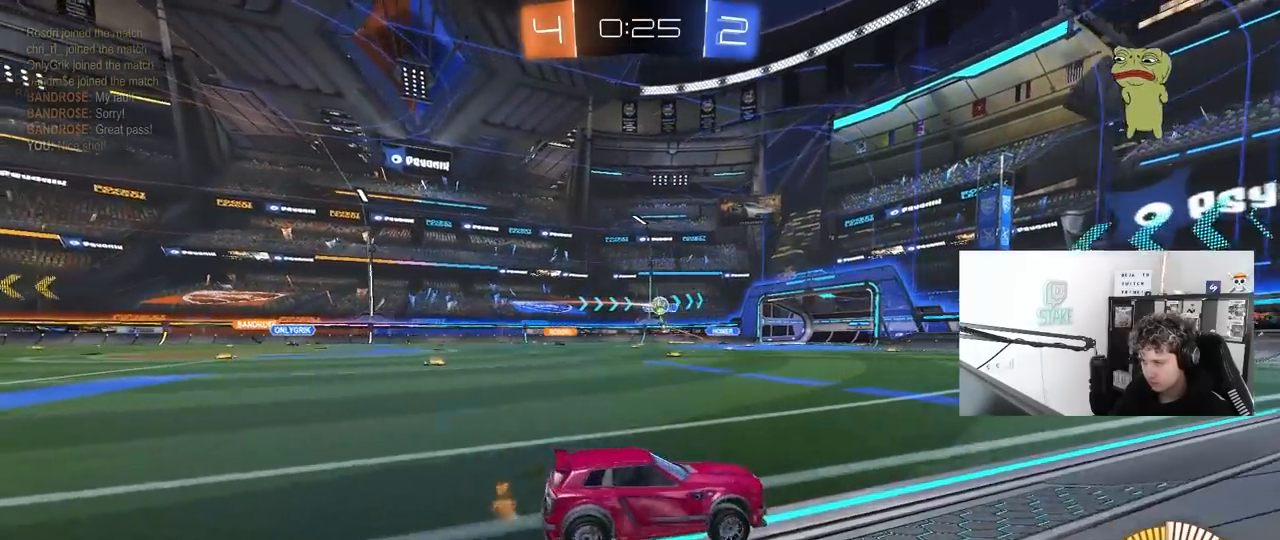
{"keys": ["d", "w"], "mouse": [], "mouse_move": "still", "events": [[117, "shift", "down"], [200, "shift", "up"], [350, "a", "up"], [400, "d", "down"], [400, "w", "up"], [483, "w", "down"]]}
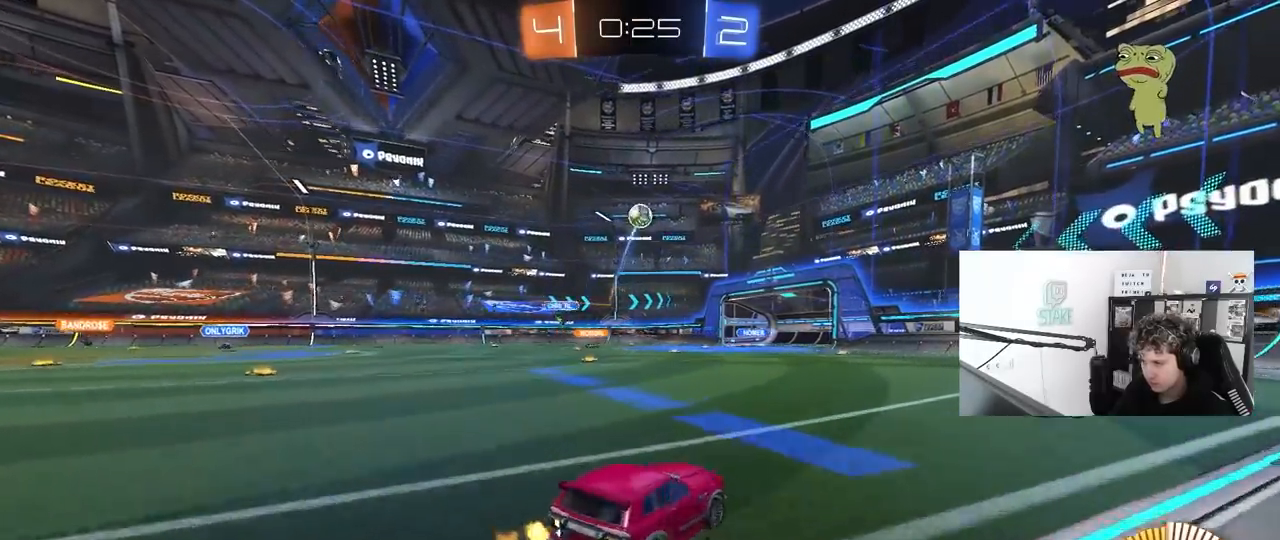
{"keys": ["d", "w"], "mouse": [], "mouse_move": "still", "events": [[33, "shift", "down"], [133, "shift", "up"]]}
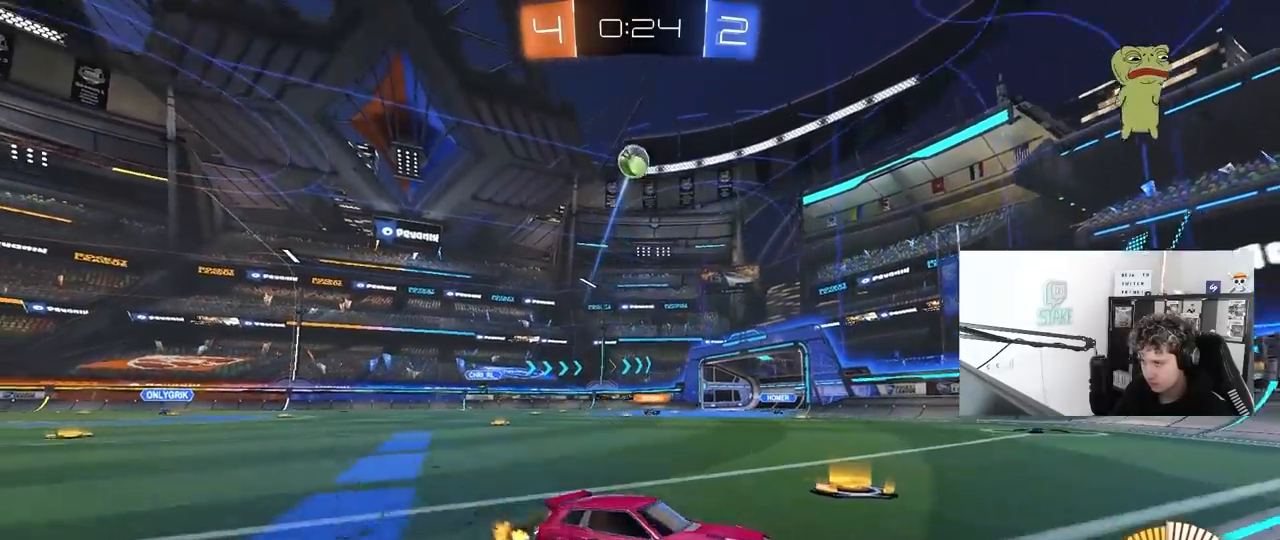
{"keys": ["w"], "mouse": ["left"], "mouse_move": "still", "events": [[100, "mouse_left", "down"], [200, "d", "up"]]}
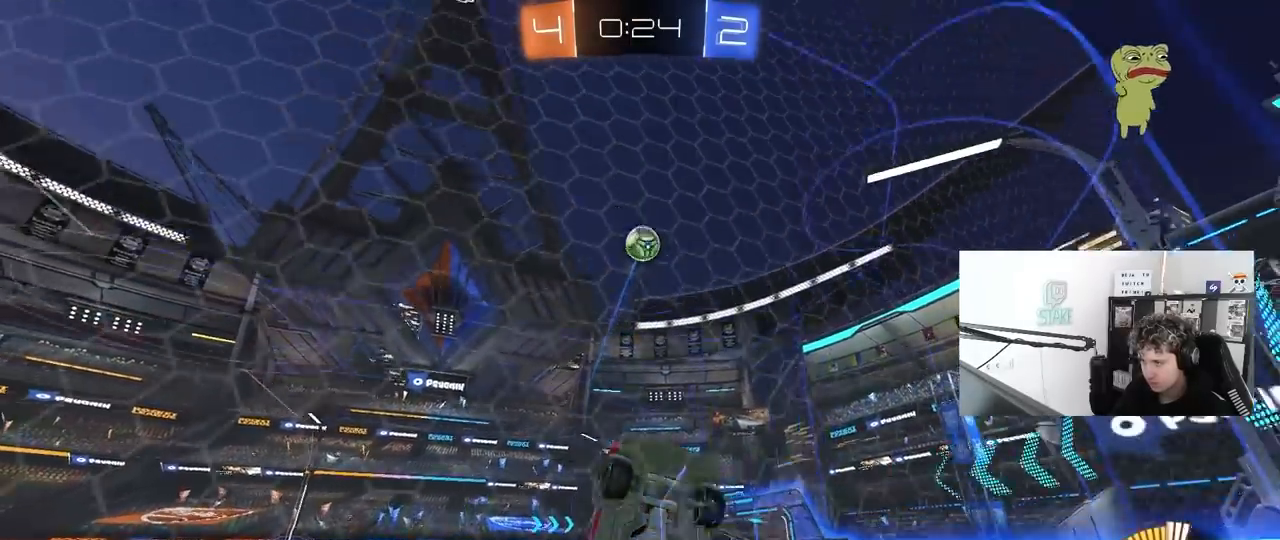
{"keys": ["w"], "mouse": ["left"], "mouse_move": "still", "events": [[17, "a", "down"], [67, "a", "up"]]}
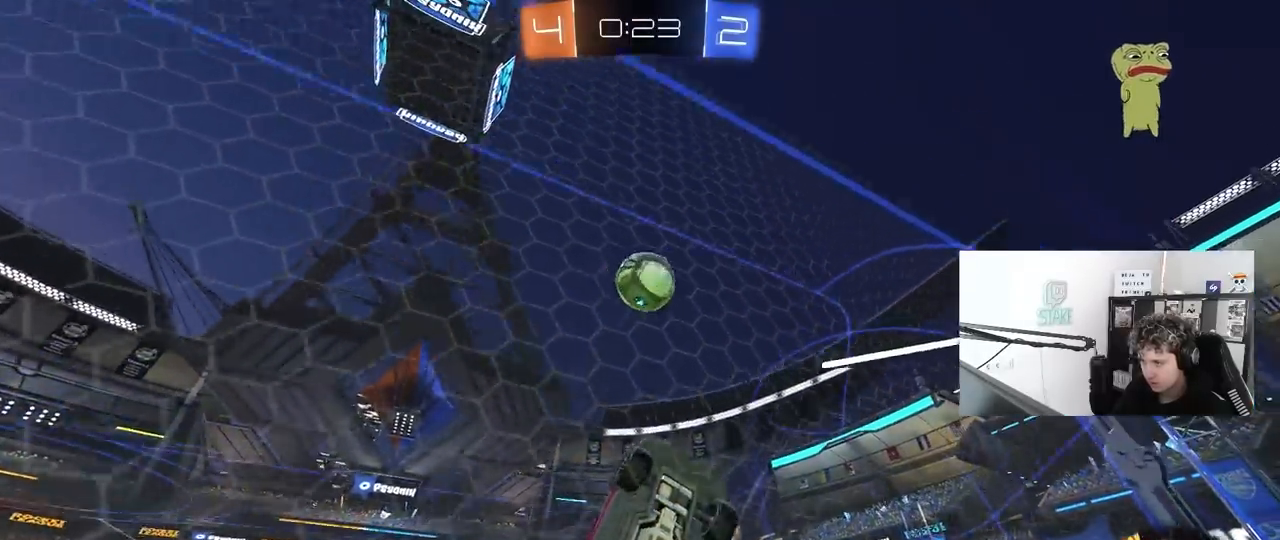
{"keys": ["w"], "mouse": ["left"], "mouse_move": "down", "events": [[267, "d", "down"], [267, "mouse_left", "up"], [450, "d", "up"], [450, "mouse_left", "down"]]}
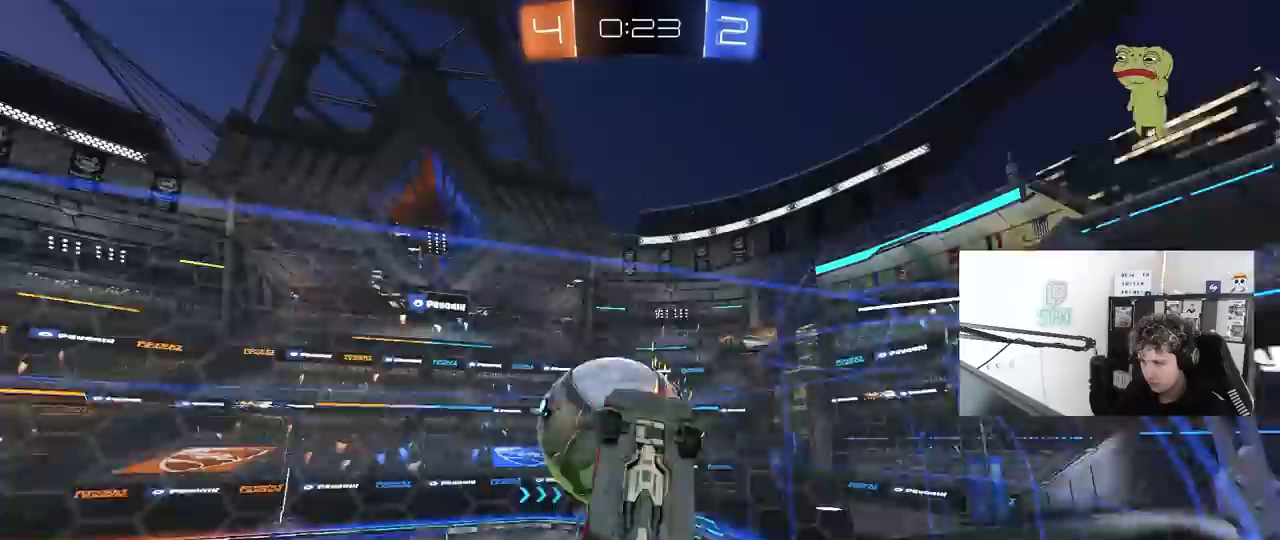
{"keys": ["a", "w"], "mouse": ["left"], "mouse_move": "still", "events": [[150, "d", "down"], [233, "d", "up"], [483, "a", "down"]]}
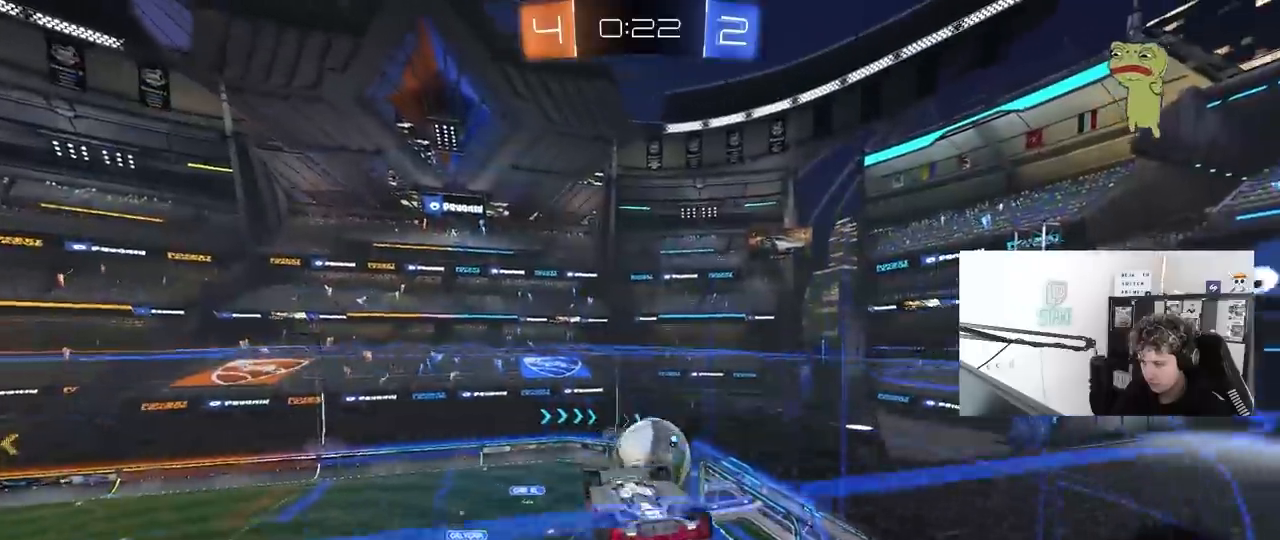
{"keys": ["a"], "mouse": [], "mouse_move": "still", "events": [[67, "a", "up"], [117, "w", "up"], [250, "d", "down"], [300, "d", "up"], [400, "a", "down"], [483, "mouse_left", "up"]]}
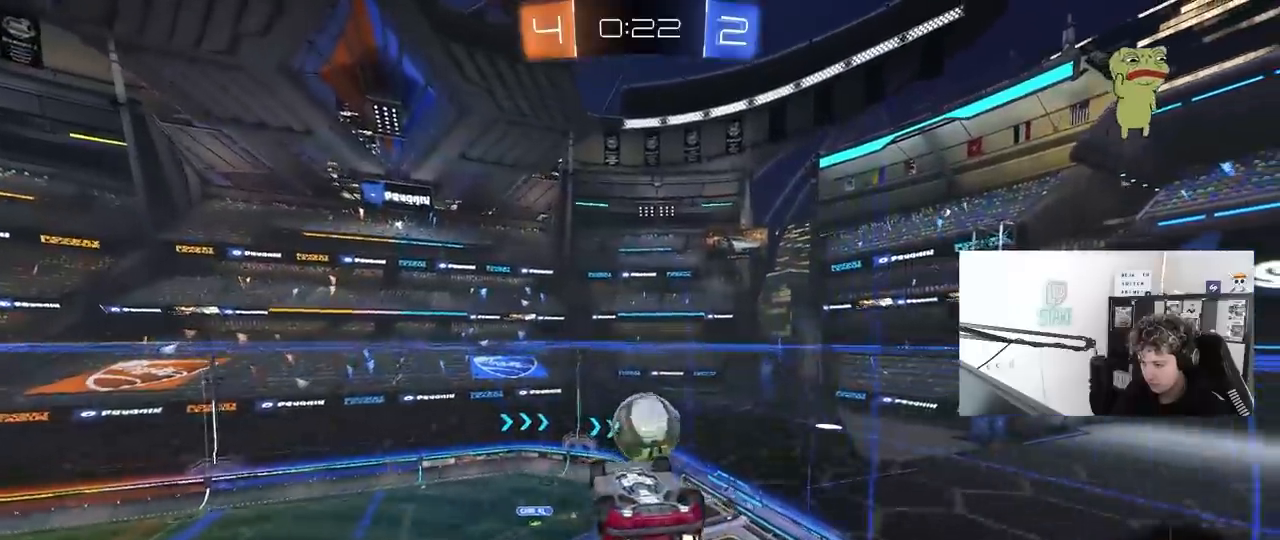
{"keys": ["a", "shift"], "mouse": [], "mouse_move": "still", "events": [[83, "a", "up"], [83, "mouse_left", "down"], [183, "a", "down"], [183, "shift", "down"], [317, "w", "down"], [367, "mouse_left", "up"], [417, "w", "up"]]}
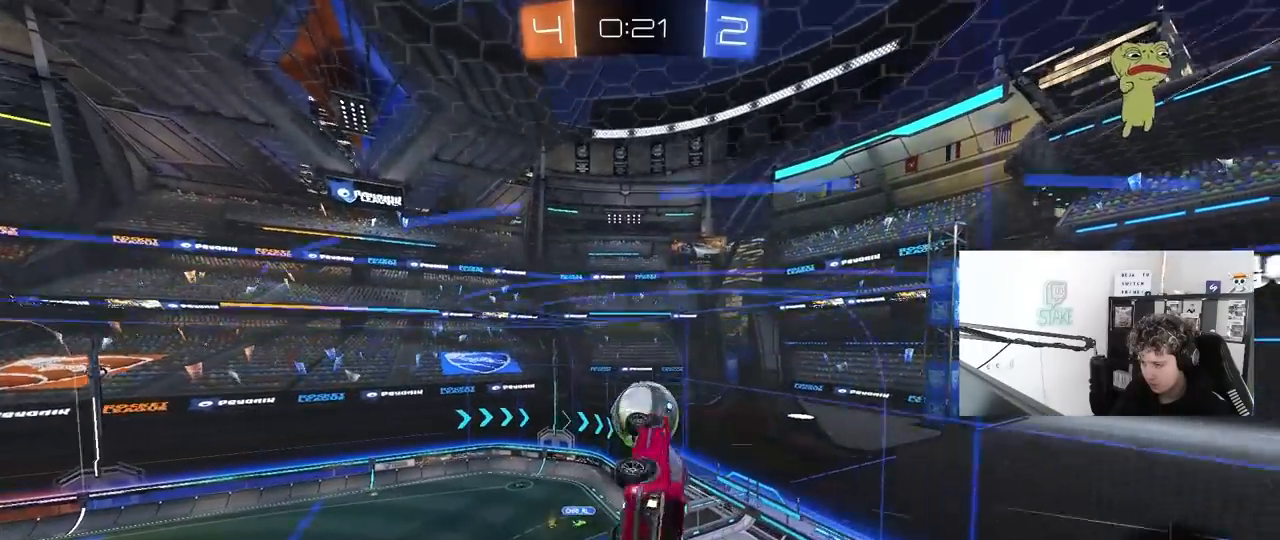
{"keys": ["a", "shift"], "mouse": [], "mouse_move": "still", "events": [[100, "shift", "up"], [183, "a", "up"], [283, "d", "down"], [383, "d", "up"], [433, "a", "down"], [433, "shift", "down"]]}
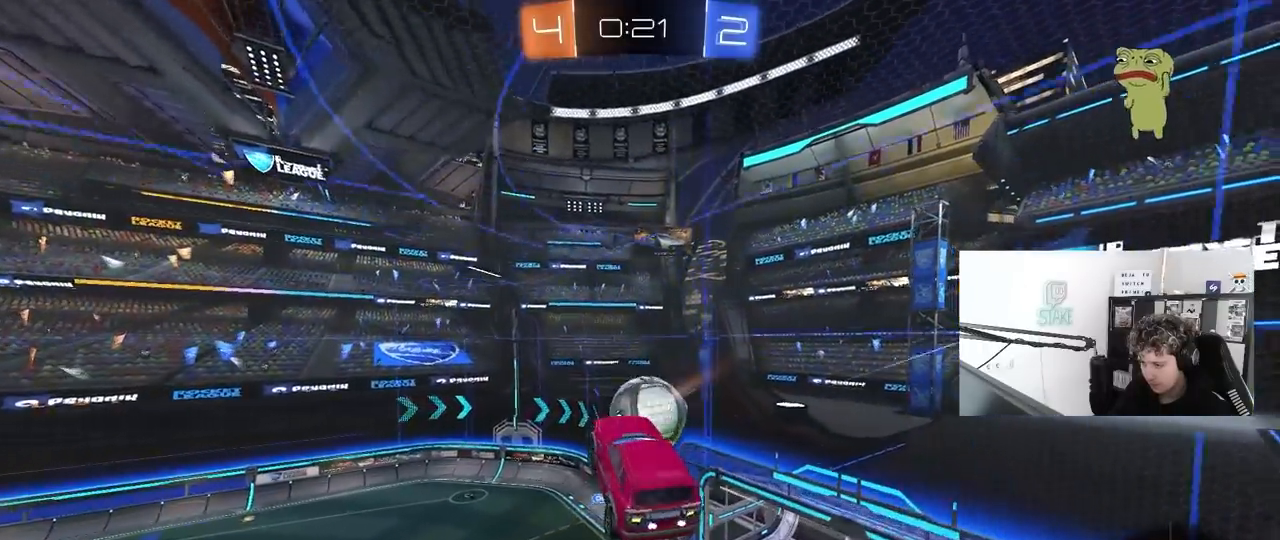
{"keys": [], "mouse": [], "mouse_move": "still", "events": [[67, "s", "down"], [117, "s", "up"], [250, "shift", "up"], [400, "a", "up"]]}
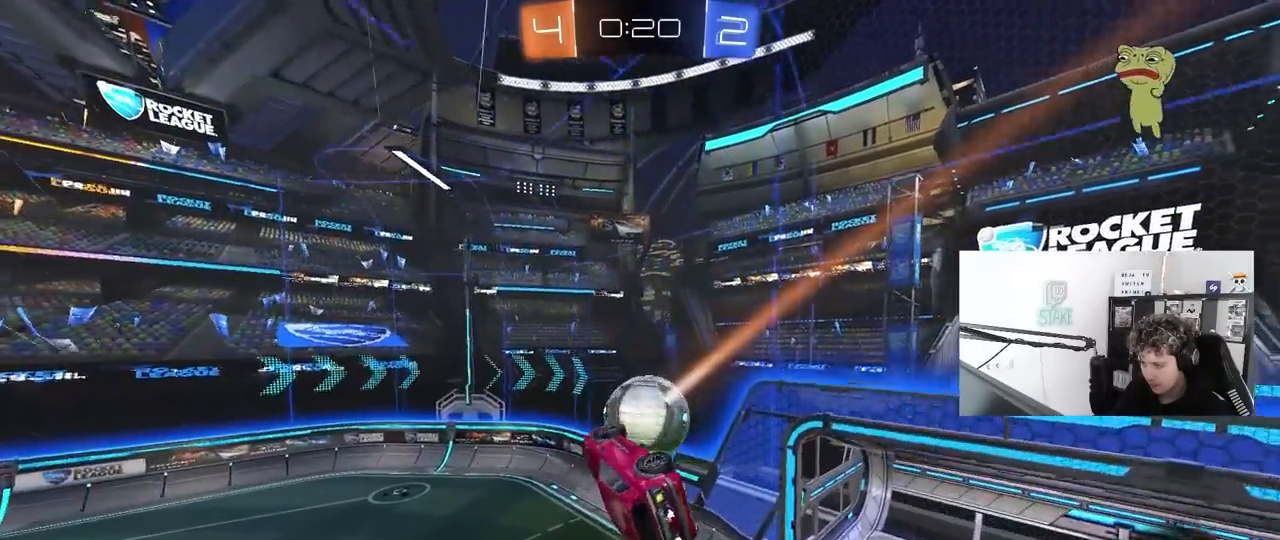
{"keys": ["d", "s", "shift"], "mouse": ["left"], "mouse_move": "down-left", "events": [[183, "w", "down"], [267, "mouse_right", "down"], [367, "d", "down"], [367, "shift", "down"], [417, "s", "down"], [417, "w", "up"], [450, "mouse_left", "down"], [500, "mouse_right", "up"]]}
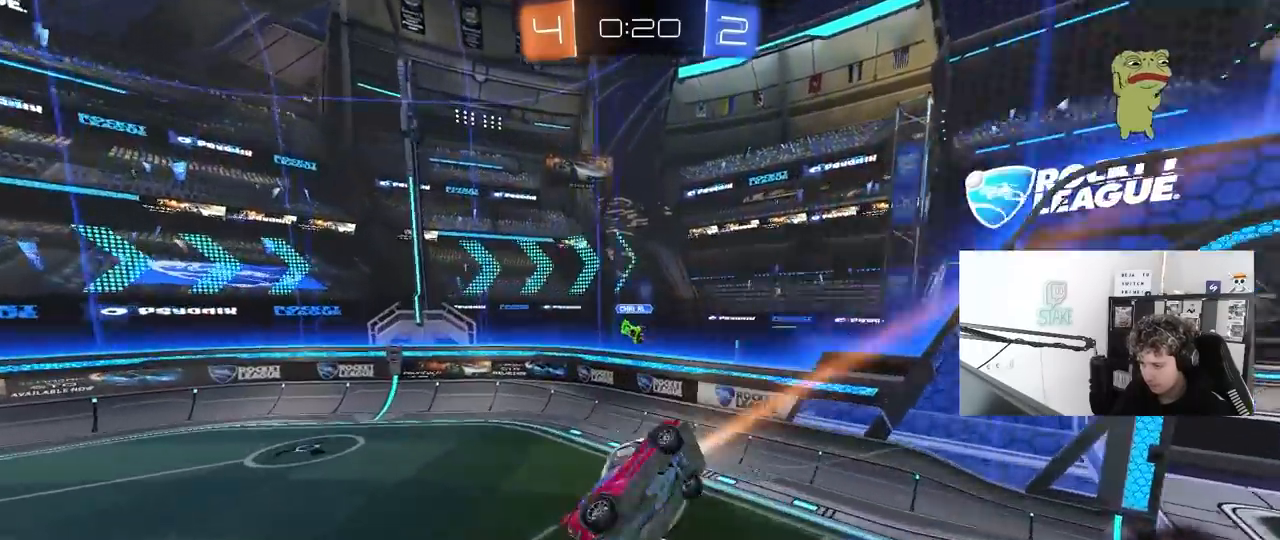
{"keys": ["d", "s", "shift"], "mouse": [], "mouse_move": "still", "events": [[150, "mouse_left", "up"], [183, "a", "down"], [183, "d", "up"], [433, "d", "down"], [467, "a", "up"]]}